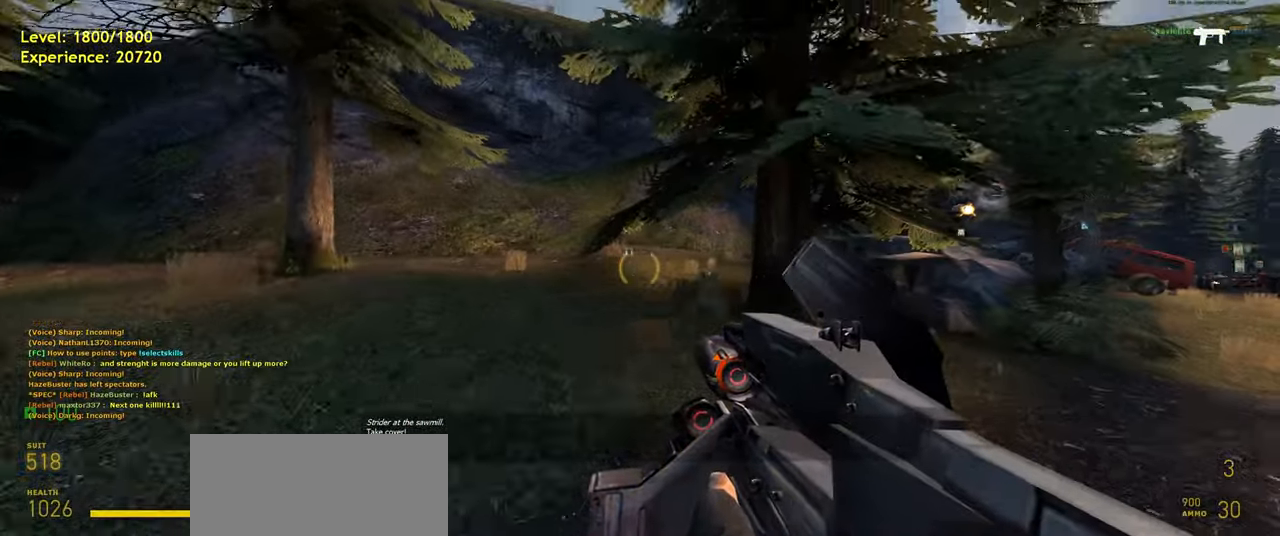
Gameplay with keyboard and mouse; each line is a JSON object with the keys and mouse buttons held at the frame after it. "events" lists presses ("down") and releases ("up") of "a", "ctrl", "d", "e", "f", "q", "r", "s", "shift", "space", "tab", "w", "mouse_left", "mouse_wheel", "mouse_right", "mouse_mb4" and "mouse_mb5" between this image and that frame as [ms after this image, input, new state], when the widget could be followed in between. "mouse_left", "mouse_wheel", "mouse_right", "mouse_mb4", "mouse_mb5" = the "left", "wheel", "right", "mb4", "mb5" buttons of the "mouse" list. No other keys are recorded. "wheel" means that the mouse wheel is clicked or scrolled. Mouse movement is not recorded.
{"keys": ["a", "w"], "mouse": [], "events": [[260, "d", "down"], [360, "d", "up"], [380, "a", "down"], [440, "w", "down"]]}
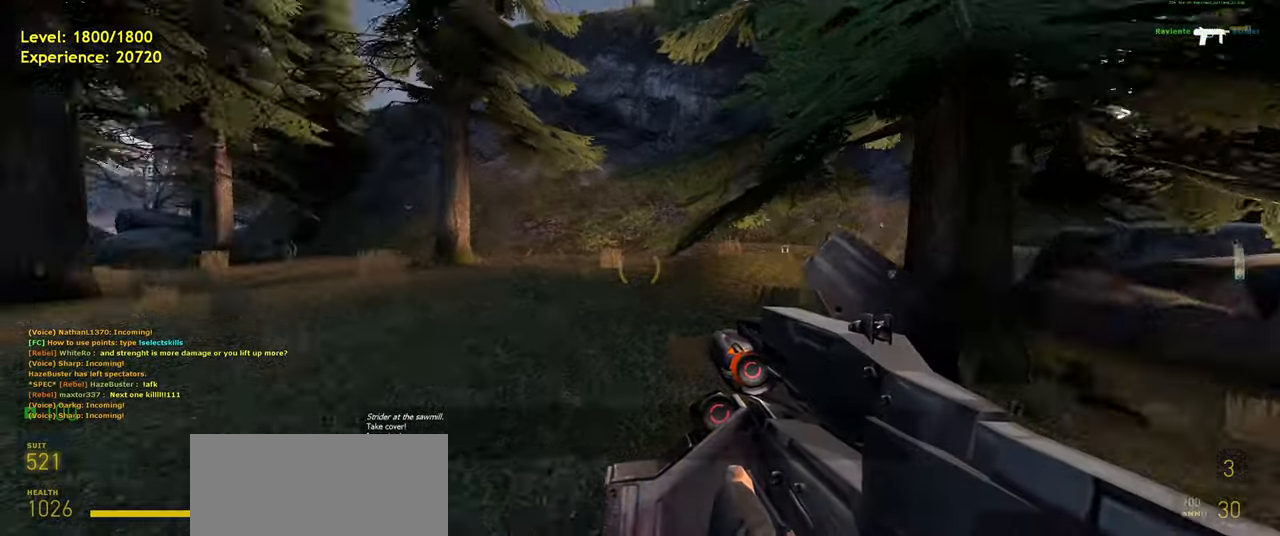
{"keys": ["ctrl", "d"], "mouse": [], "events": [[20, "a", "up"], [140, "w", "up"], [280, "ctrl", "down"], [400, "d", "down"]]}
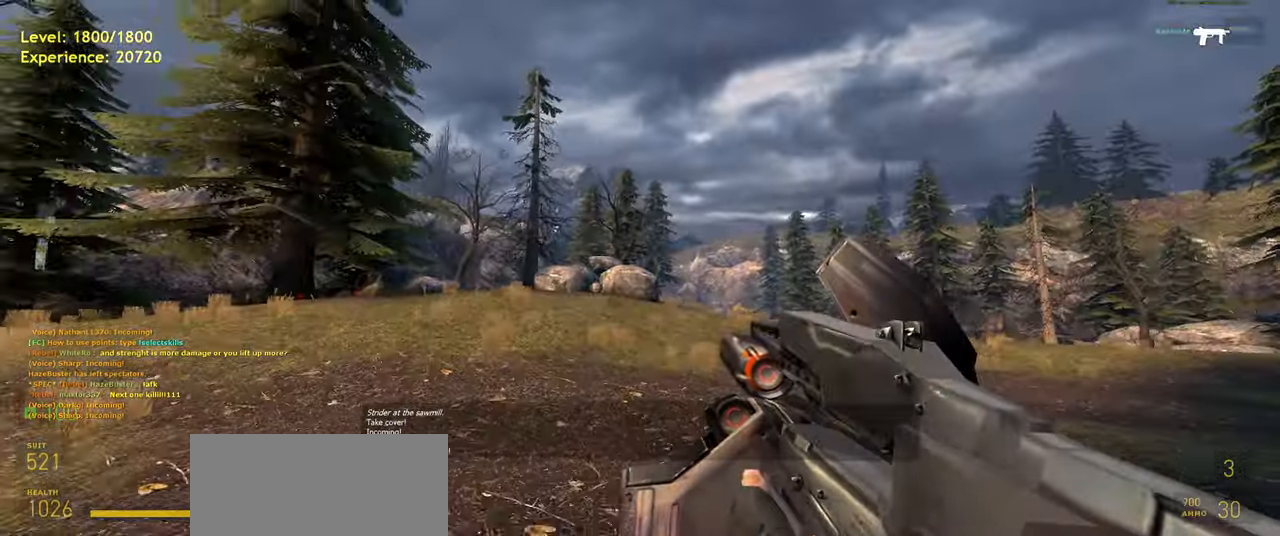
{"keys": ["ctrl"], "mouse": [], "events": [[40, "d", "up"], [40, "w", "down"], [140, "w", "up"]]}
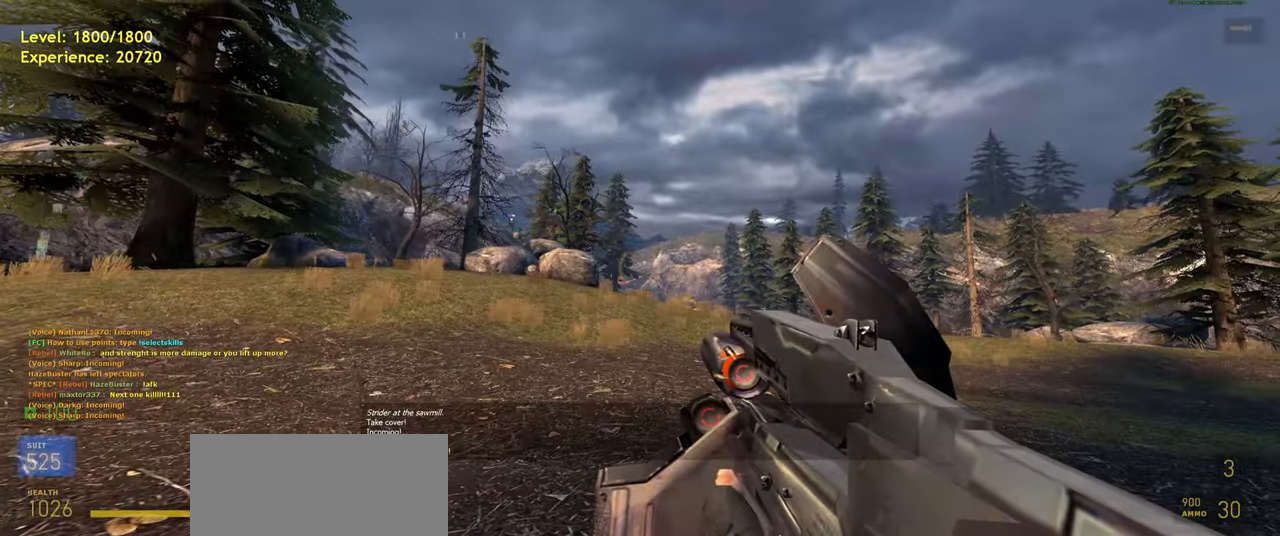
{"keys": ["ctrl", "d"], "mouse": [], "events": [[260, "w", "down"], [300, "d", "down"], [420, "w", "up"]]}
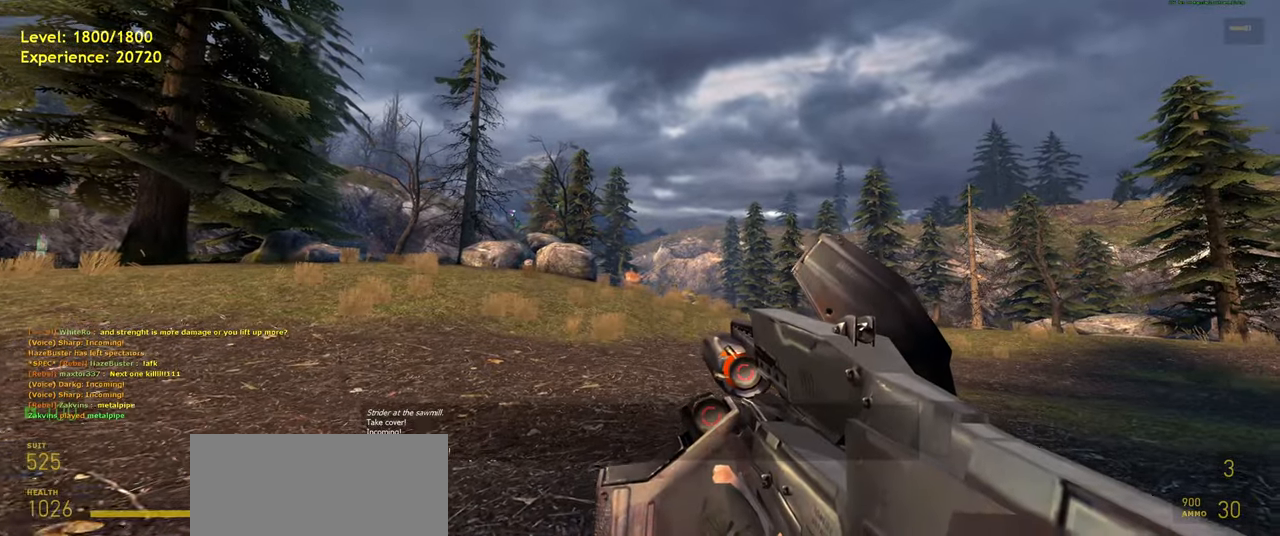
{"keys": ["ctrl", "d", "w"], "mouse": [], "events": [[80, "w", "down"], [200, "w", "up"], [240, "d", "up"], [460, "w", "down"], [500, "d", "down"]]}
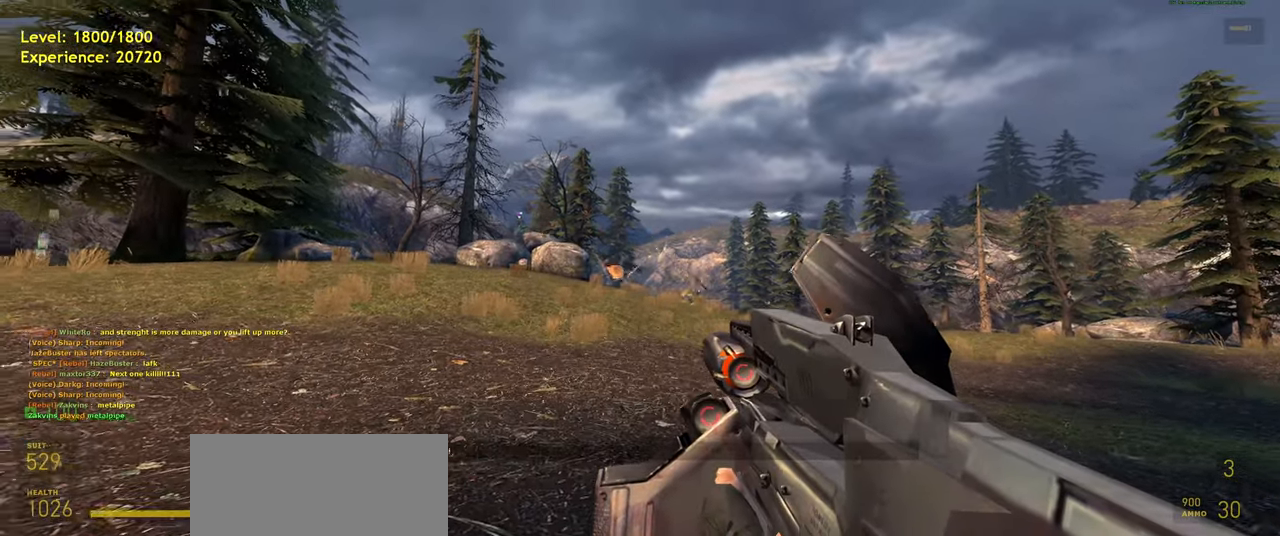
{"keys": ["ctrl"], "mouse": [], "events": [[60, "w", "up"], [160, "mouse_left", "down"], [180, "d", "up"], [220, "mouse_left", "up"], [360, "mouse_left", "down"], [440, "mouse_left", "up"]]}
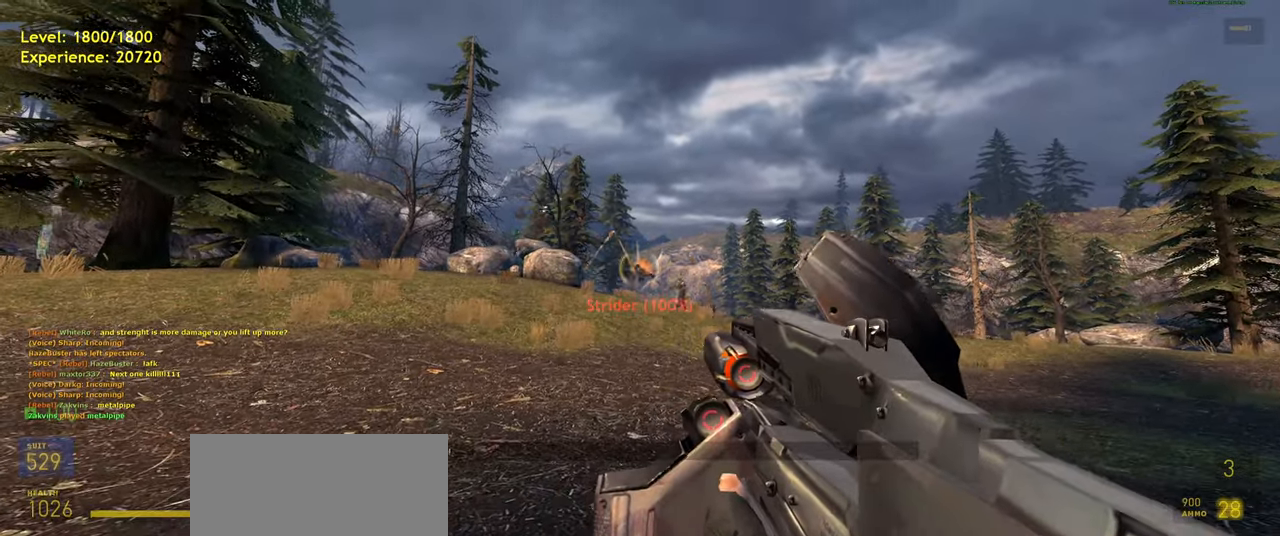
{"keys": ["ctrl"], "mouse": ["left"], "events": [[60, "mouse_left", "down"], [160, "mouse_left", "up"], [280, "mouse_left", "down"], [340, "mouse_left", "up"], [480, "mouse_left", "down"]]}
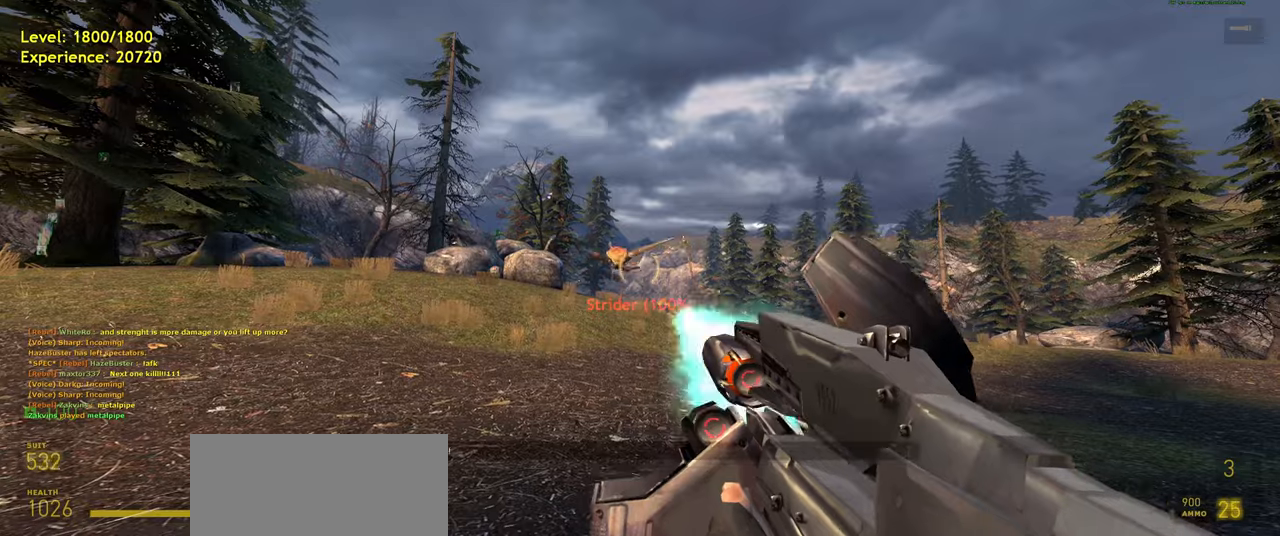
{"keys": ["ctrl"], "mouse": [], "events": [[60, "mouse_left", "up"], [160, "mouse_left", "down"], [240, "mouse_left", "up"], [360, "mouse_left", "down"], [440, "mouse_left", "up"]]}
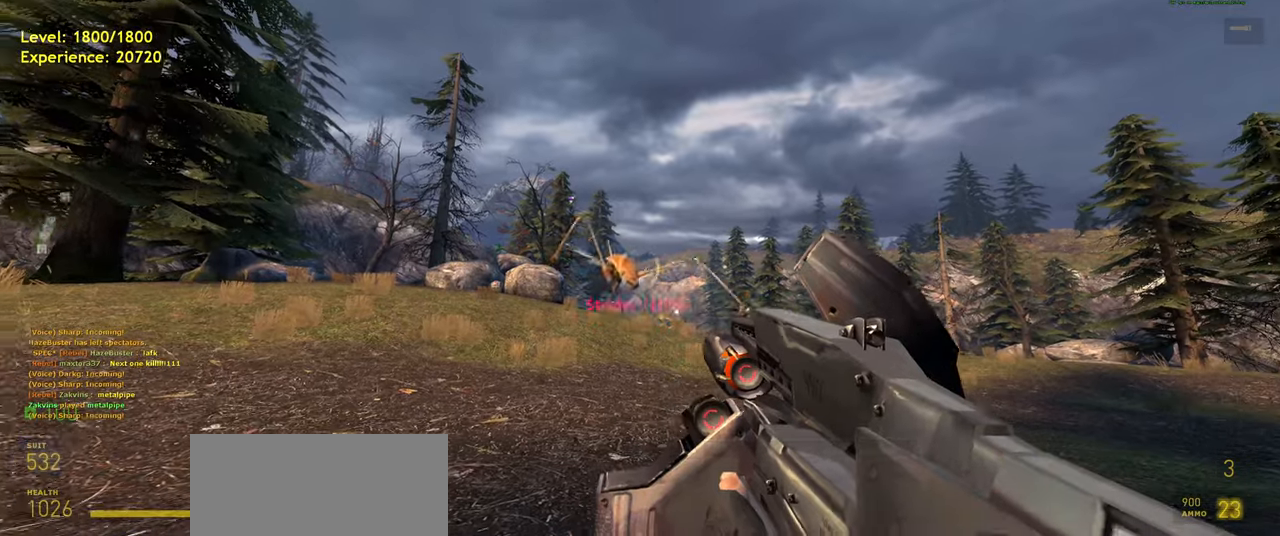
{"keys": ["ctrl", "s"], "mouse": ["left"], "events": [[60, "mouse_left", "down"], [120, "mouse_left", "up"], [260, "mouse_left", "down"], [340, "mouse_left", "up"], [340, "s", "down"], [500, "mouse_left", "down"]]}
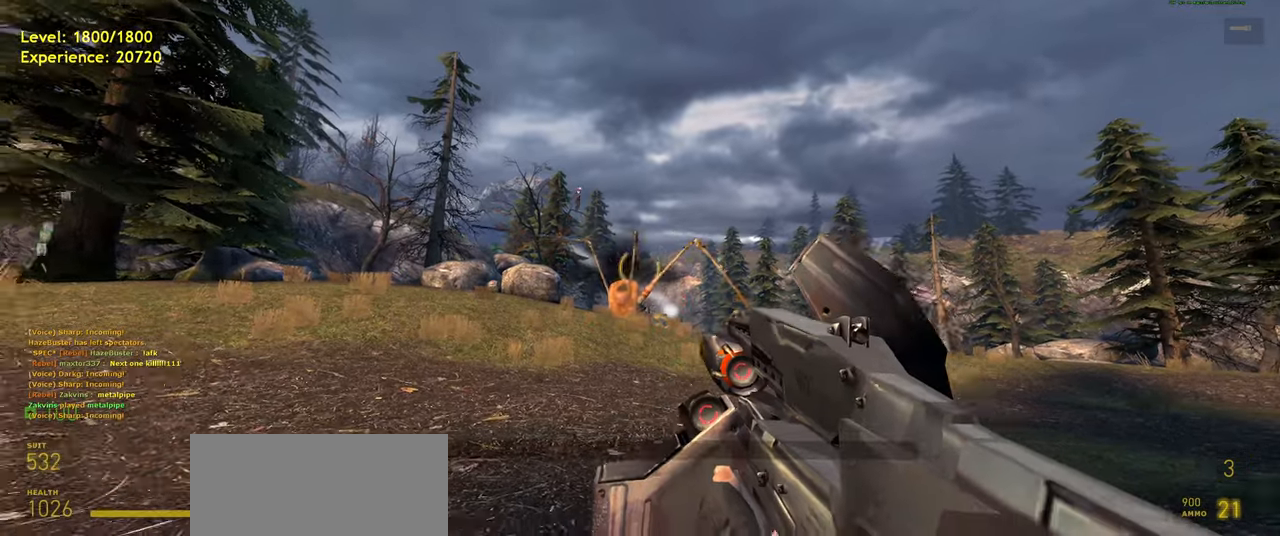
{"keys": ["ctrl", "s"], "mouse": [], "events": [[100, "mouse_left", "up"], [200, "mouse_left", "down"], [280, "mouse_left", "up"], [400, "mouse_left", "down"], [500, "mouse_left", "up"]]}
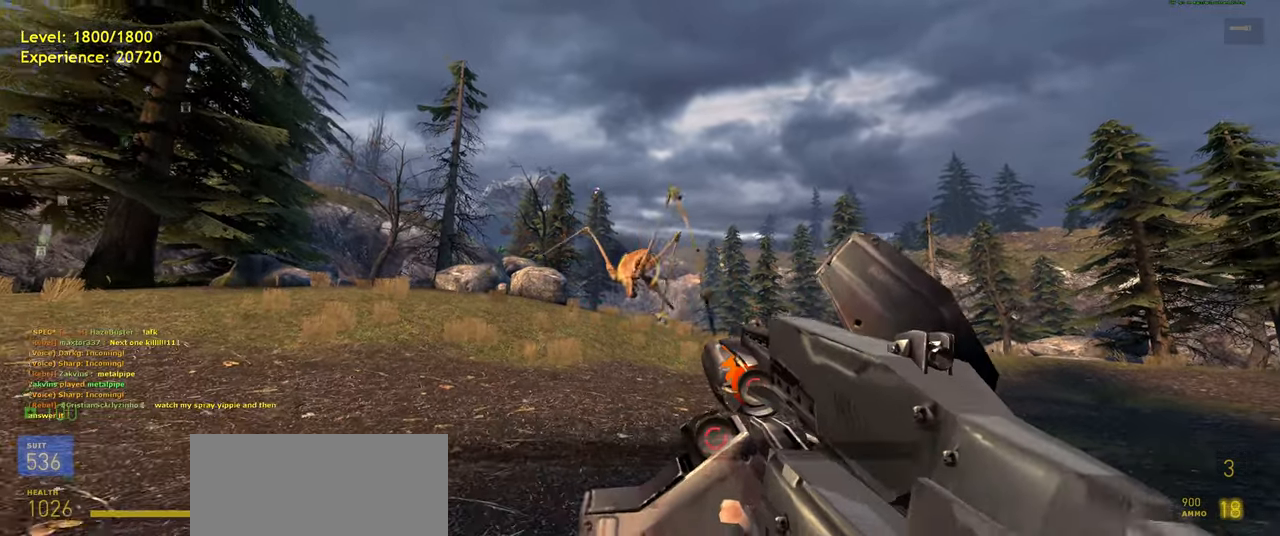
{"keys": ["ctrl", "s"], "mouse": [], "events": [[120, "mouse_left", "down"], [180, "a", "down"], [220, "mouse_left", "up"], [320, "mouse_left", "down"], [360, "a", "up"], [400, "mouse_left", "up"]]}
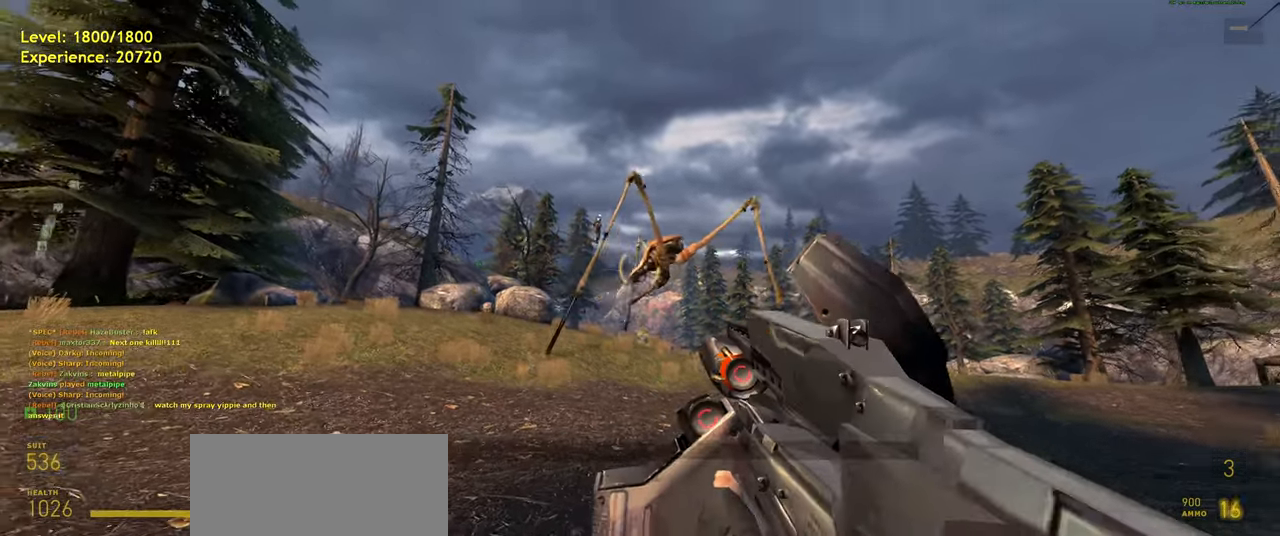
{"keys": ["a", "ctrl", "s"], "mouse": ["left"], "events": [[40, "mouse_left", "down"], [120, "mouse_left", "up"], [220, "a", "down"], [240, "mouse_left", "down"], [340, "mouse_left", "up"], [440, "mouse_left", "down"]]}
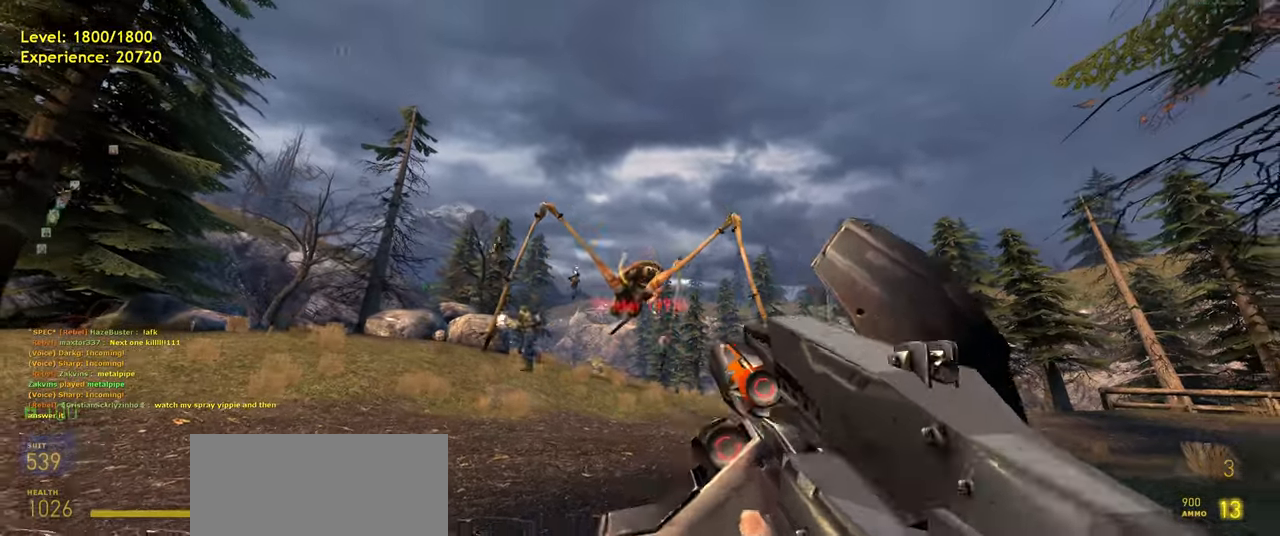
{"keys": ["ctrl", "s"], "mouse": [], "events": [[20, "a", "up"], [40, "mouse_left", "up"], [160, "mouse_left", "down"], [240, "mouse_left", "up"], [360, "mouse_left", "down"], [420, "mouse_left", "up"]]}
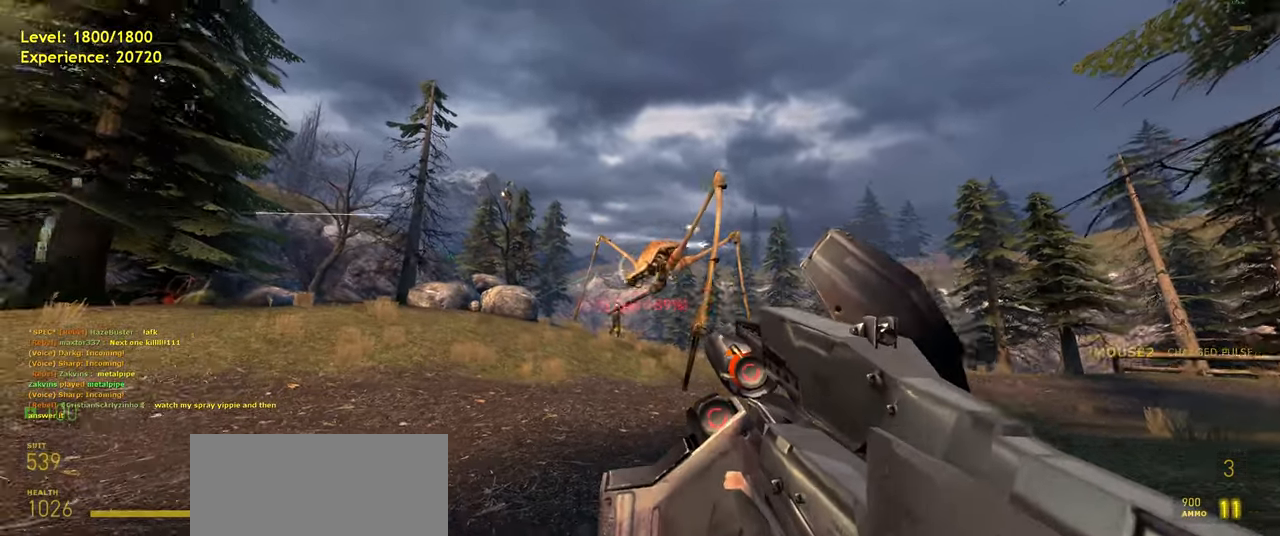
{"keys": ["a", "ctrl", "s"], "mouse": ["left"], "events": [[60, "a", "down"], [60, "mouse_left", "down"], [140, "mouse_left", "up"], [160, "a", "up"], [240, "mouse_left", "down"], [320, "a", "down"], [320, "mouse_left", "up"], [460, "mouse_left", "down"]]}
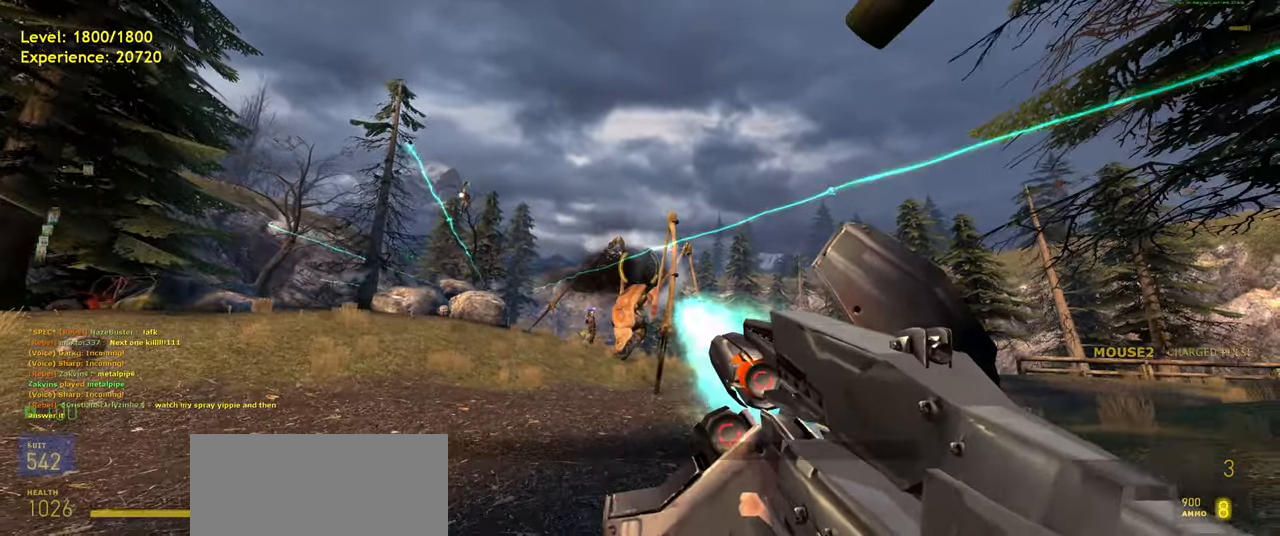
{"keys": ["ctrl"], "mouse": ["left"], "events": [[140, "mouse_left", "up"], [140, "s", "up"], [240, "mouse_left", "down"], [260, "a", "up"], [320, "mouse_left", "up"], [340, "w", "down"], [460, "mouse_left", "down"], [480, "w", "up"]]}
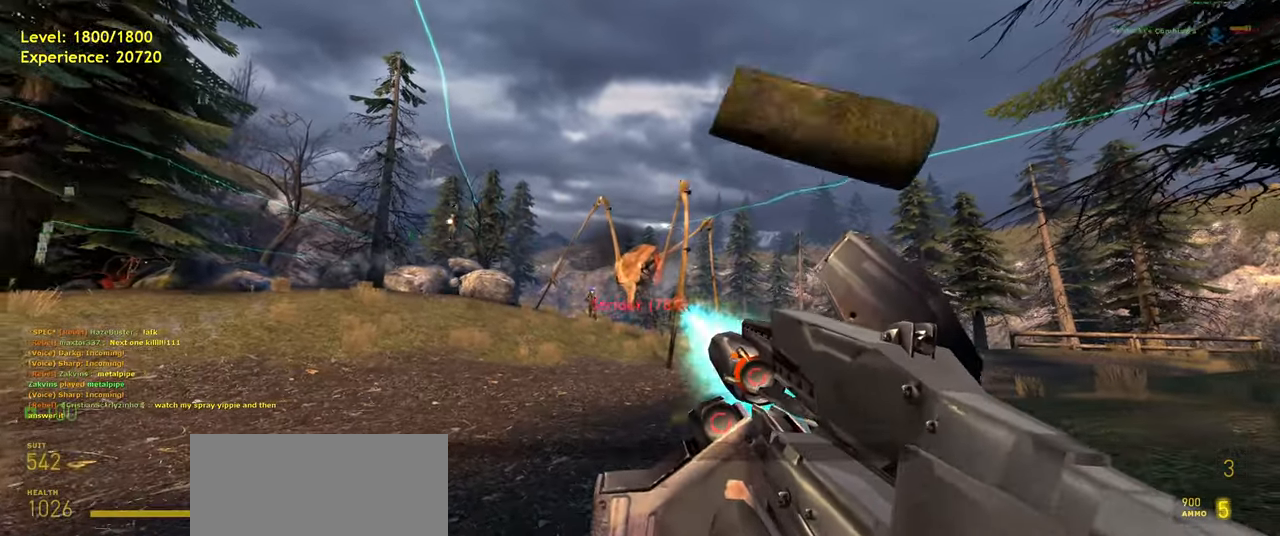
{"keys": ["ctrl", "s"], "mouse": ["left"], "events": [[20, "a", "down"], [40, "mouse_left", "up"], [160, "mouse_left", "down"], [160, "s", "down"], [200, "a", "up"], [260, "mouse_left", "up"], [360, "mouse_left", "down"]]}
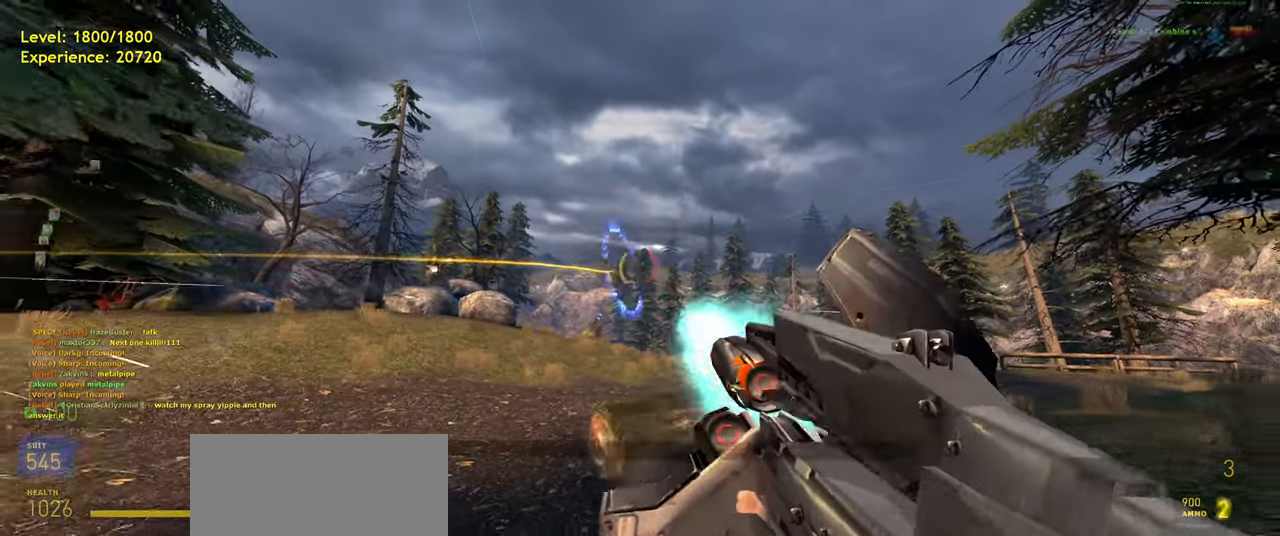
{"keys": ["a", "ctrl", "r"], "mouse": [], "events": [[280, "a", "down"], [360, "mouse_left", "up"], [380, "s", "up"], [500, "r", "down"]]}
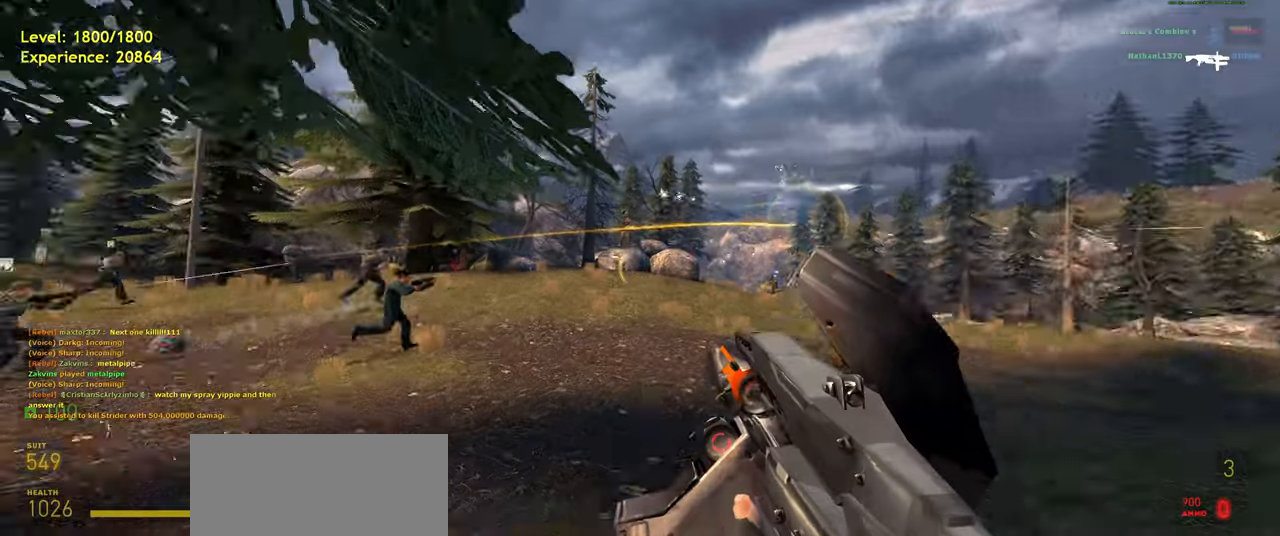
{"keys": ["w"], "mouse": [], "events": [[60, "ctrl", "up"], [140, "r", "up"], [160, "w", "down"], [200, "a", "up"]]}
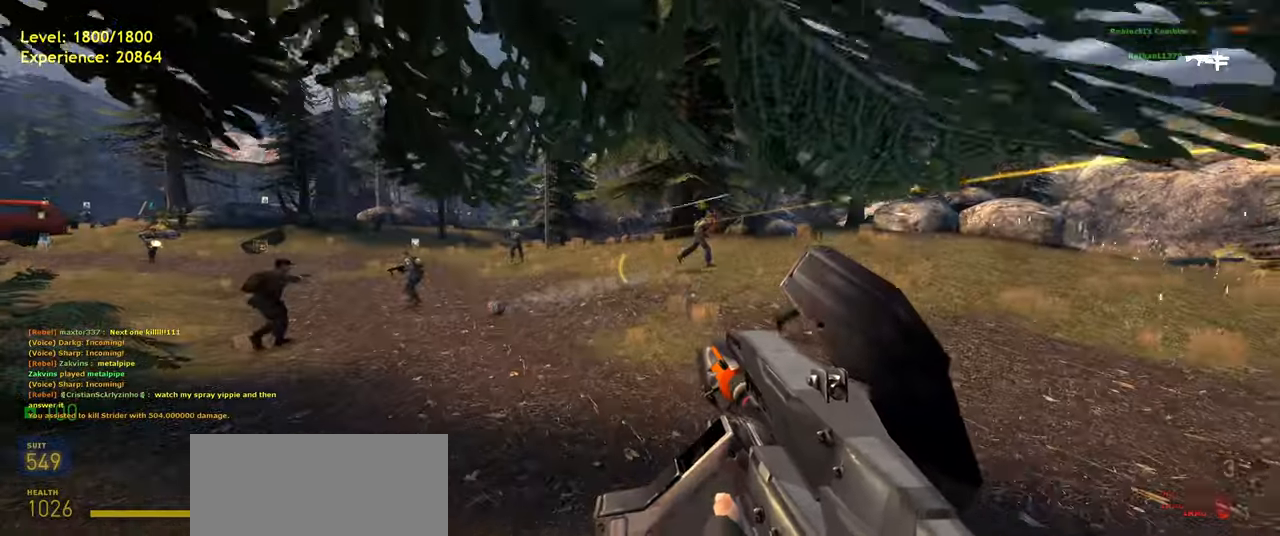
{"keys": ["a", "d"], "mouse": [], "events": [[60, "shift", "down"], [320, "a", "down"], [400, "space", "down"], [420, "shift", "up"], [500, "d", "down"], [500, "space", "up"], [500, "w", "up"]]}
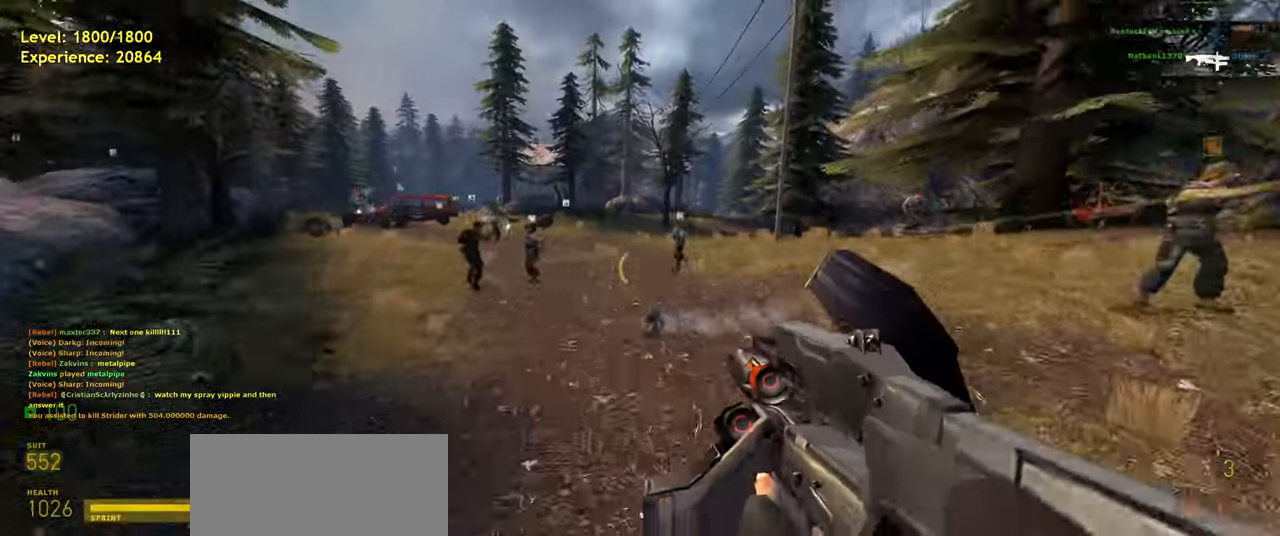
{"keys": ["a", "w"], "mouse": [], "events": [[40, "d", "up"], [460, "w", "down"]]}
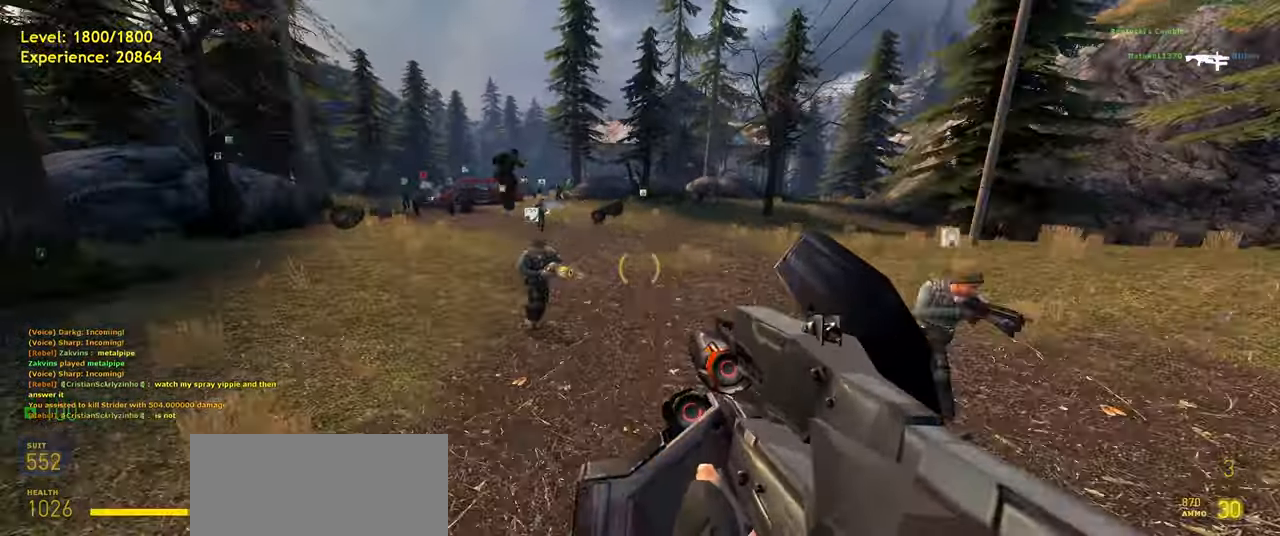
{"keys": ["d"], "mouse": [], "events": [[80, "a", "up"], [340, "d", "down"], [380, "w", "up"]]}
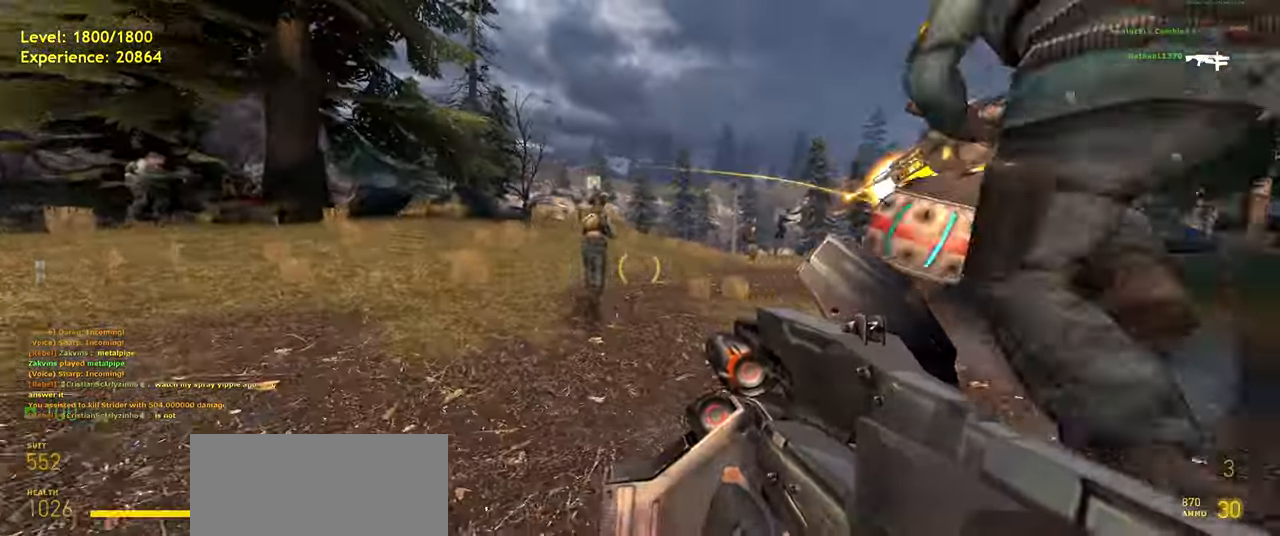
{"keys": ["shift", "w"], "mouse": [], "events": [[220, "w", "down"], [260, "d", "up"], [420, "shift", "down"]]}
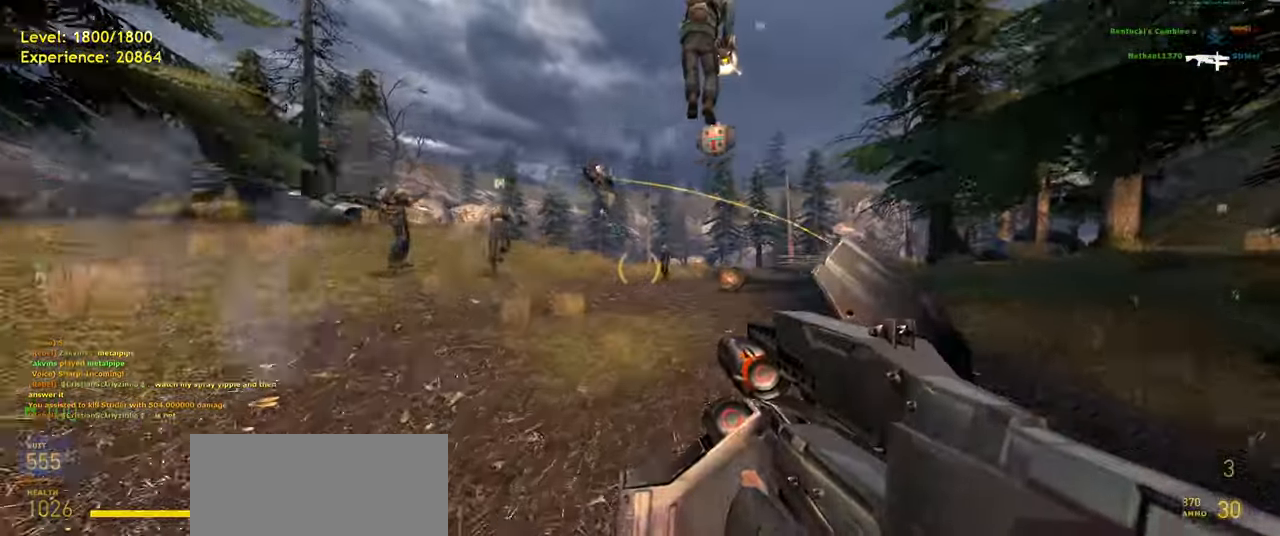
{"keys": ["d"], "mouse": [], "events": [[40, "d", "down"], [140, "a", "down"], [160, "d", "up"], [220, "space", "down"], [240, "shift", "up"], [320, "d", "down"], [360, "a", "up"], [360, "space", "up"], [360, "w", "up"]]}
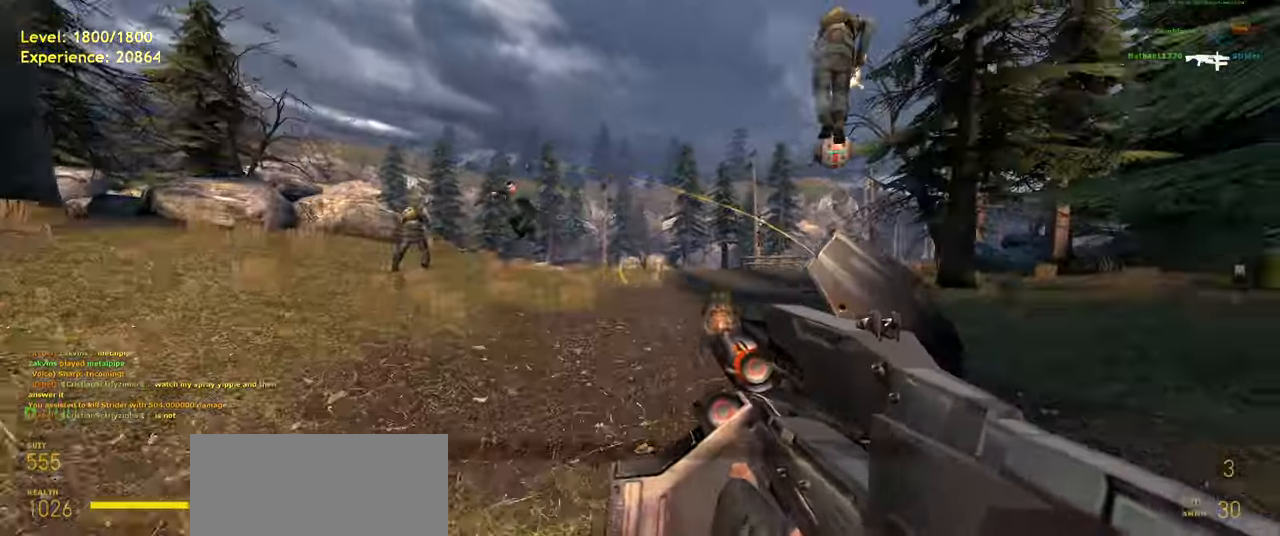
{"keys": ["a", "shift", "w"], "mouse": [], "events": [[220, "w", "down"], [240, "d", "up"], [300, "shift", "down"], [360, "a", "down"]]}
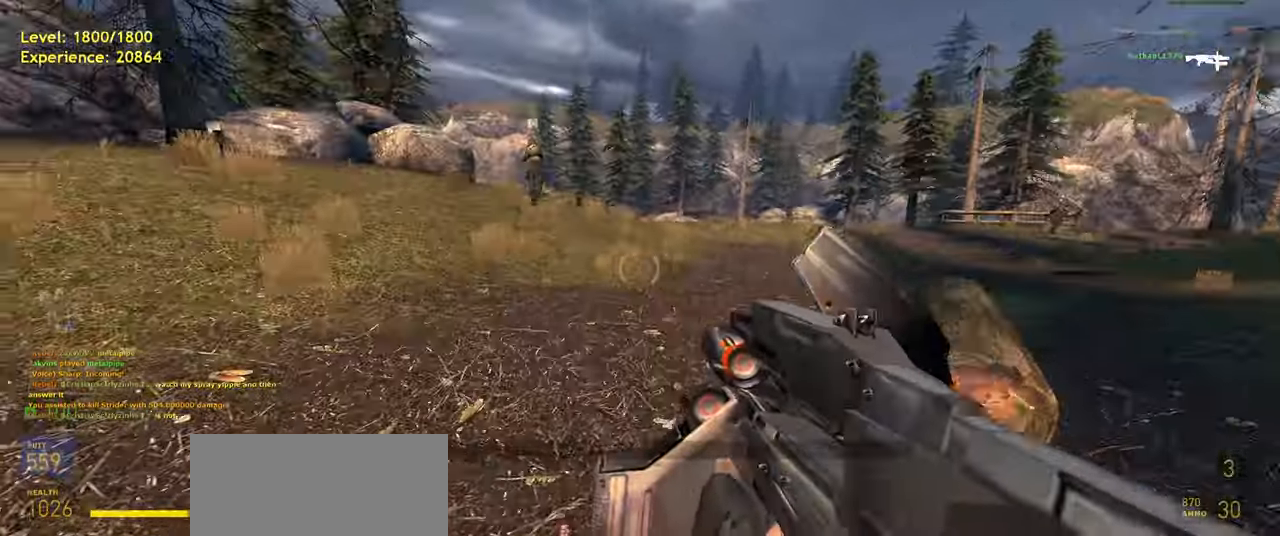
{"keys": ["shift", "w"], "mouse": [], "events": [[20, "space", "down"], [60, "w", "up"], [120, "space", "up"], [220, "mouse_wheel", "down"], [280, "mouse_wheel", "up"], [440, "w", "down"], [460, "a", "up"]]}
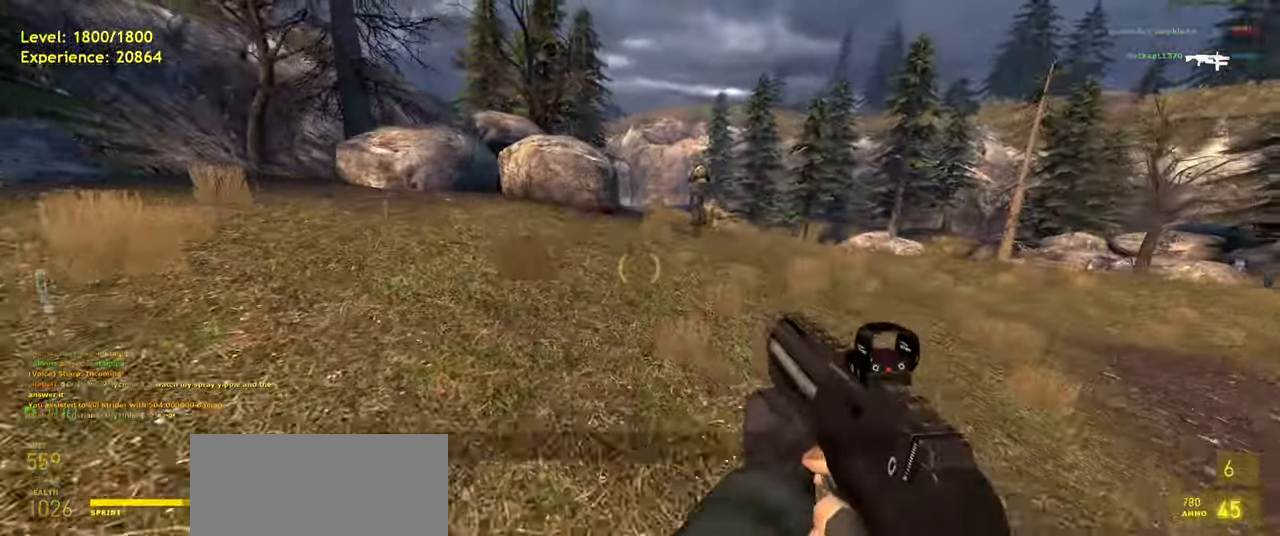
{"keys": ["shift", "w"], "mouse": [], "events": [[20, "d", "down"], [420, "d", "up"]]}
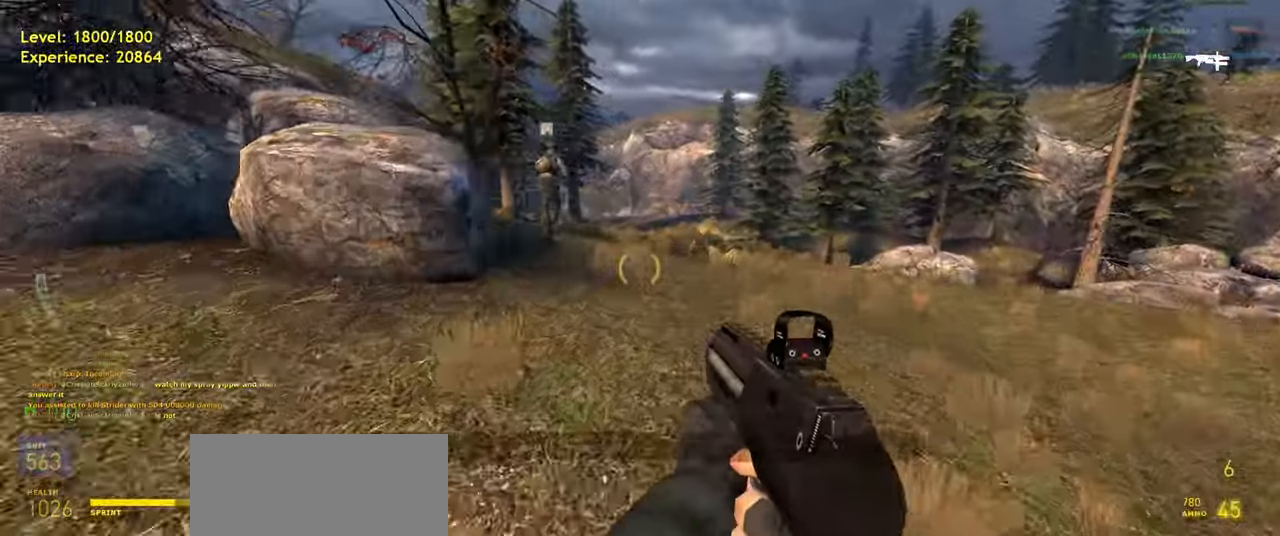
{"keys": ["d"], "mouse": [], "events": [[120, "a", "down"], [260, "space", "down"], [300, "a", "up"], [340, "d", "down"], [360, "shift", "up"], [360, "space", "up"], [360, "w", "up"]]}
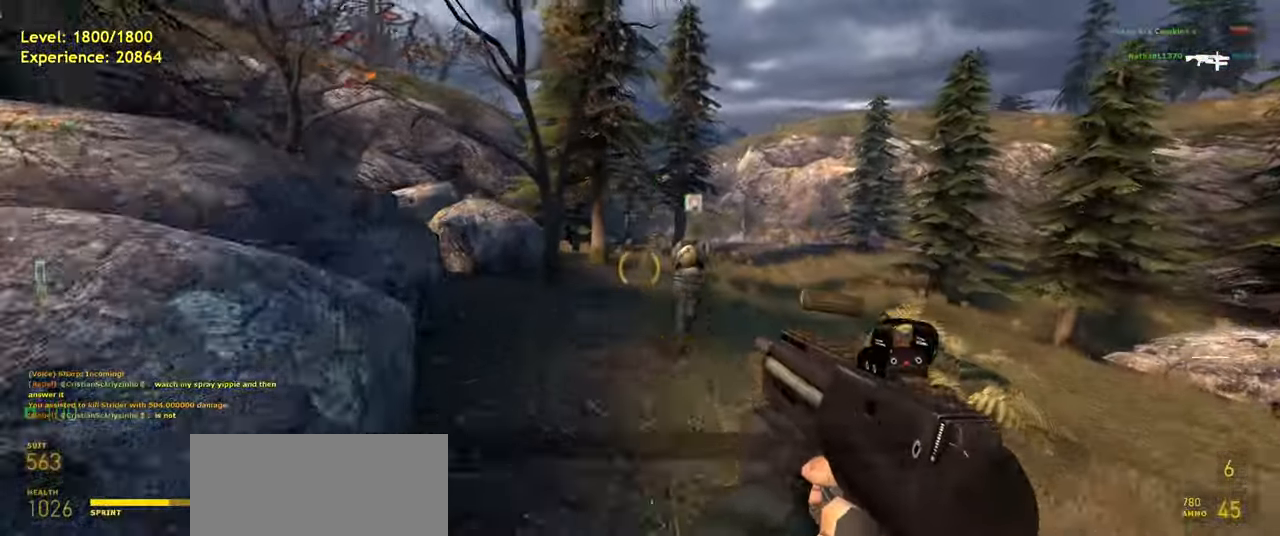
{"keys": ["shift", "w"], "mouse": [], "events": [[40, "d", "up"], [120, "w", "down"], [440, "shift", "down"]]}
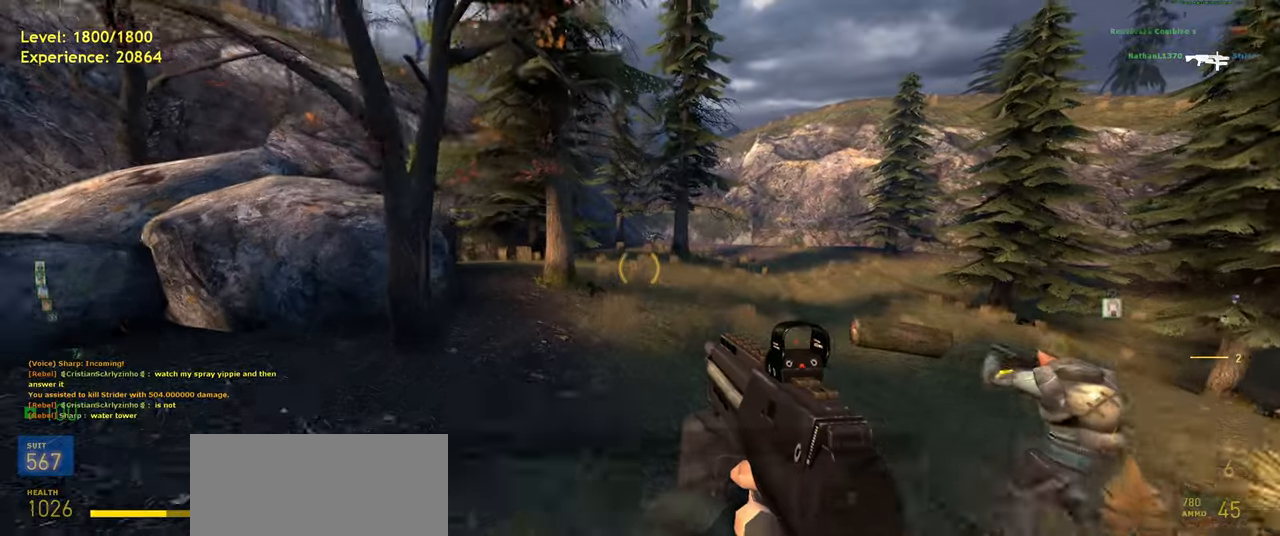
{"keys": ["d"], "mouse": [], "events": [[120, "d", "down"], [140, "shift", "up"], [220, "w", "up"]]}
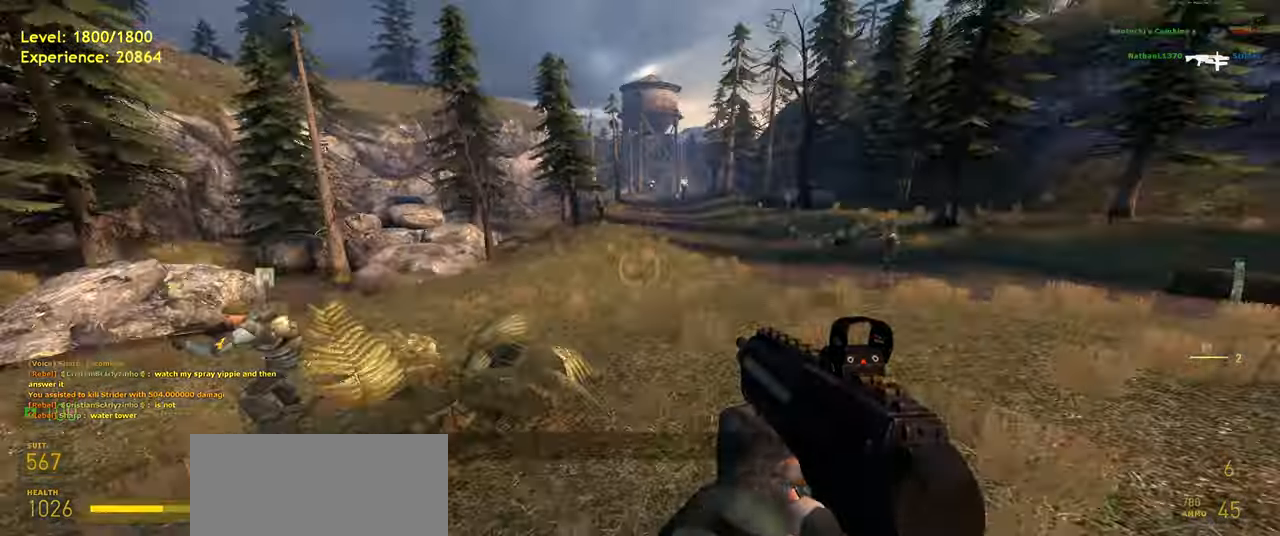
{"keys": ["a", "space", "w"], "mouse": [], "events": [[60, "w", "down"], [140, "shift", "down"], [200, "d", "up"], [260, "a", "down"], [440, "space", "down"], [460, "shift", "up"]]}